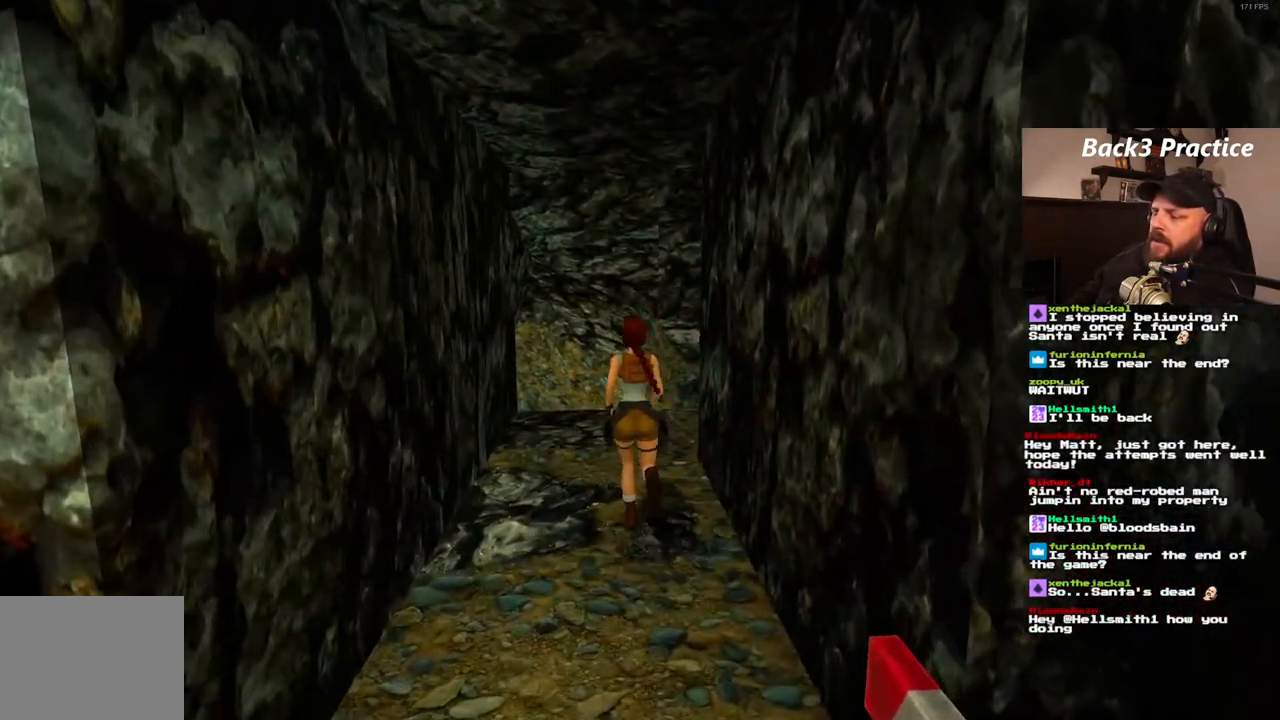
Gameplay with a controller (PlayStation layout); each line is a JSON object with the inputs held at the frame after it (dt_ms = milliseconds from this image to that frame). "events" lists button and stick changes between this image and that frame as [ms after this image, input, new state], when the widget could be followed in between. Not read: L3 R3.
{"dt_ms": 1000, "buttons": ["DPAD_UP", "DPAD_RIGHT"], "left_stick": "center", "right_stick": "center", "events": [[217, "DPAD_RIGHT", "down"]]}
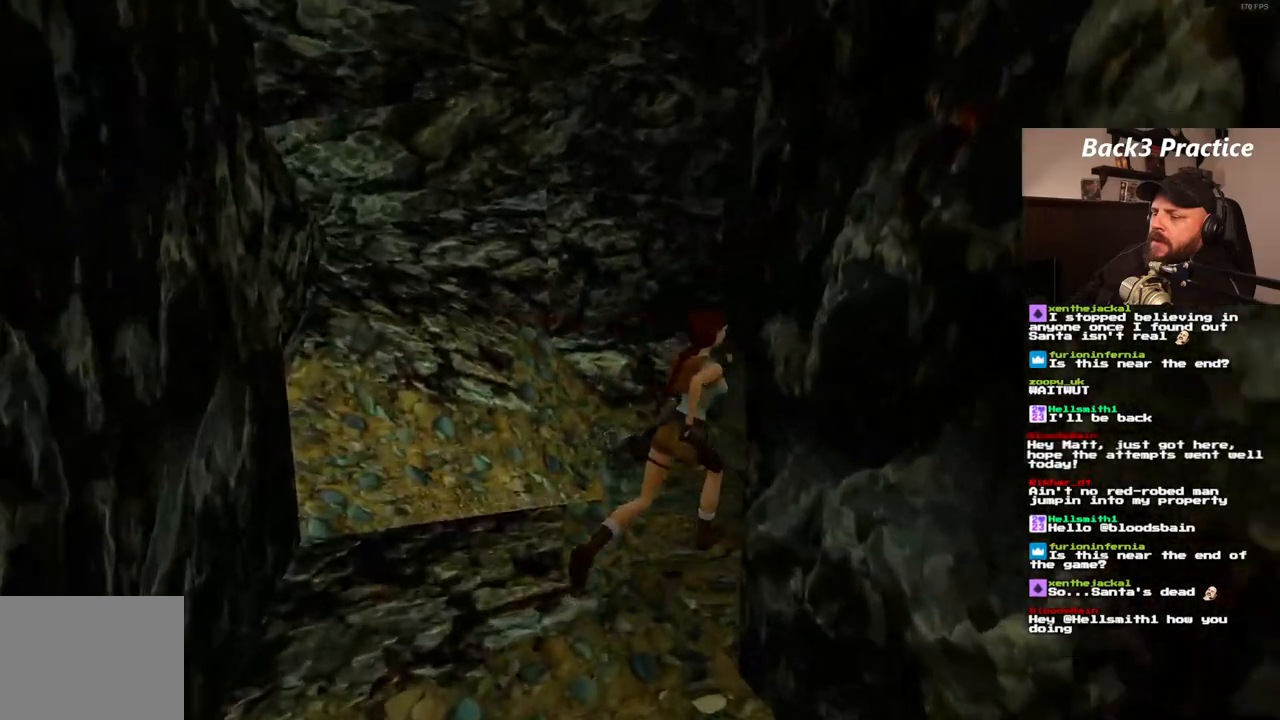
{"dt_ms": 500, "buttons": ["DPAD_UP", "DPAD_LEFT"], "left_stick": "center", "right_stick": "center", "events": [[67, "DPAD_RIGHT", "up"], [250, "DPAD_LEFT", "down"]]}
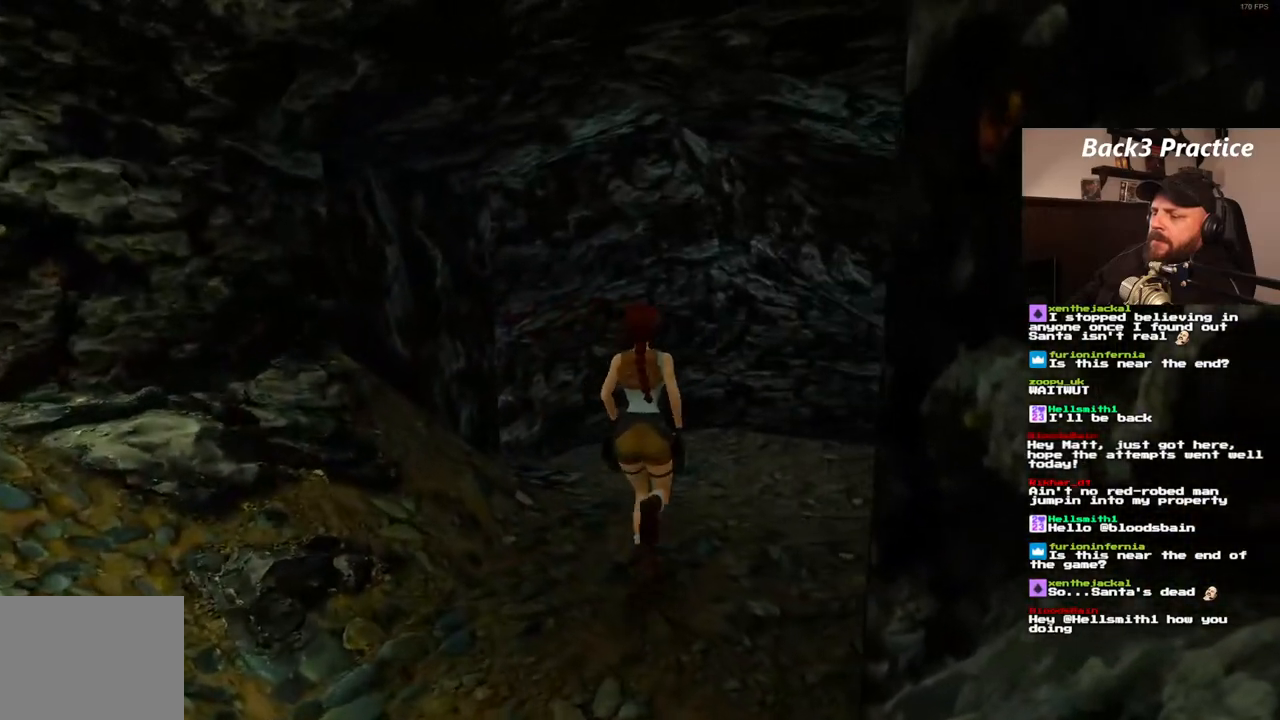
{"dt_ms": 500, "buttons": ["DPAD_UP", "DPAD_LEFT"], "left_stick": "center", "right_stick": "center", "events": [[33, "DPAD_LEFT", "up"], [167, "DPAD_LEFT", "down"]]}
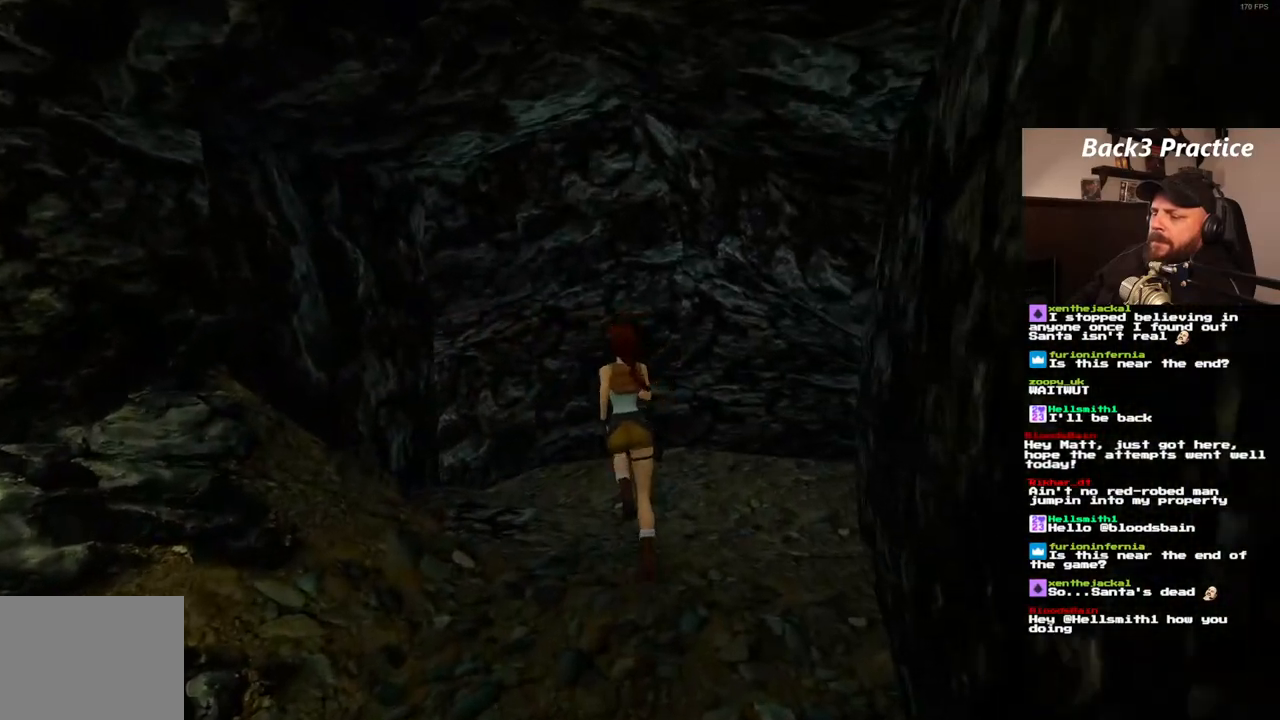
{"dt_ms": 500, "buttons": ["DPAD_UP"], "left_stick": "center", "right_stick": "center", "events": [[267, "DPAD_LEFT", "up"]]}
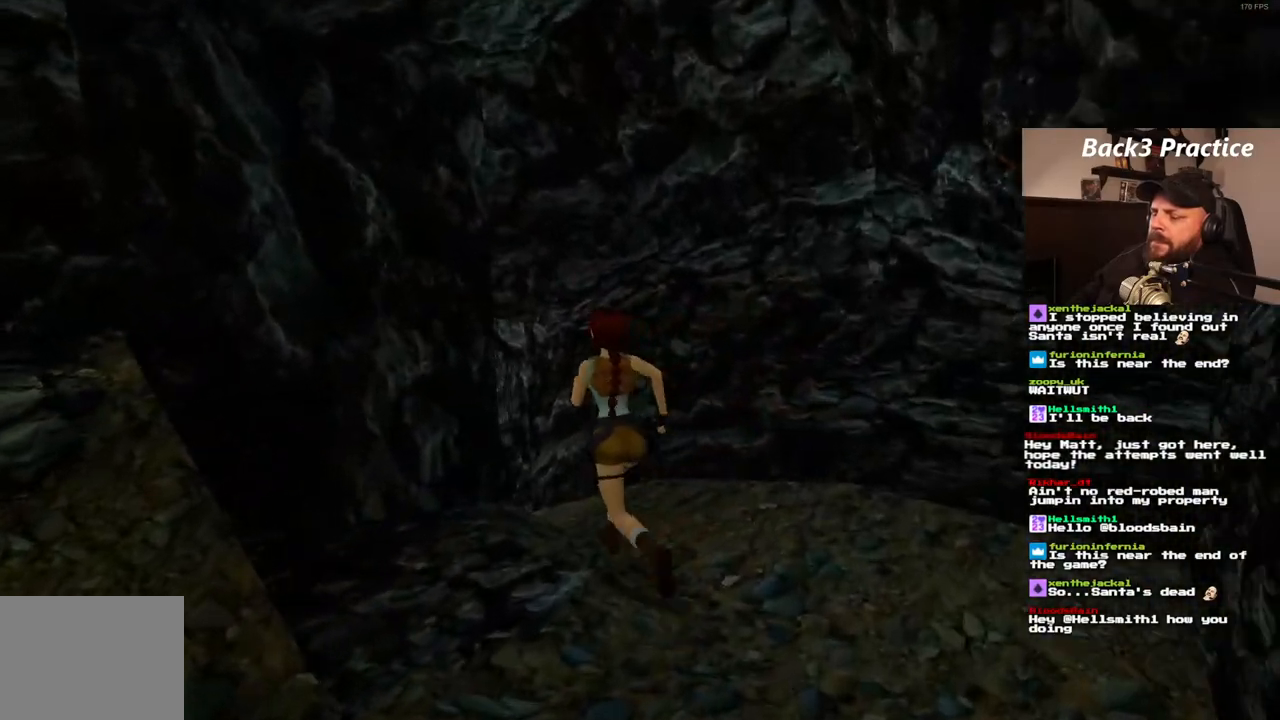
{"dt_ms": 1000, "buttons": ["DPAD_UP"], "left_stick": "center", "right_stick": "center", "events": [[250, "DPAD_LEFT", "down"], [700, "DPAD_LEFT", "up"]]}
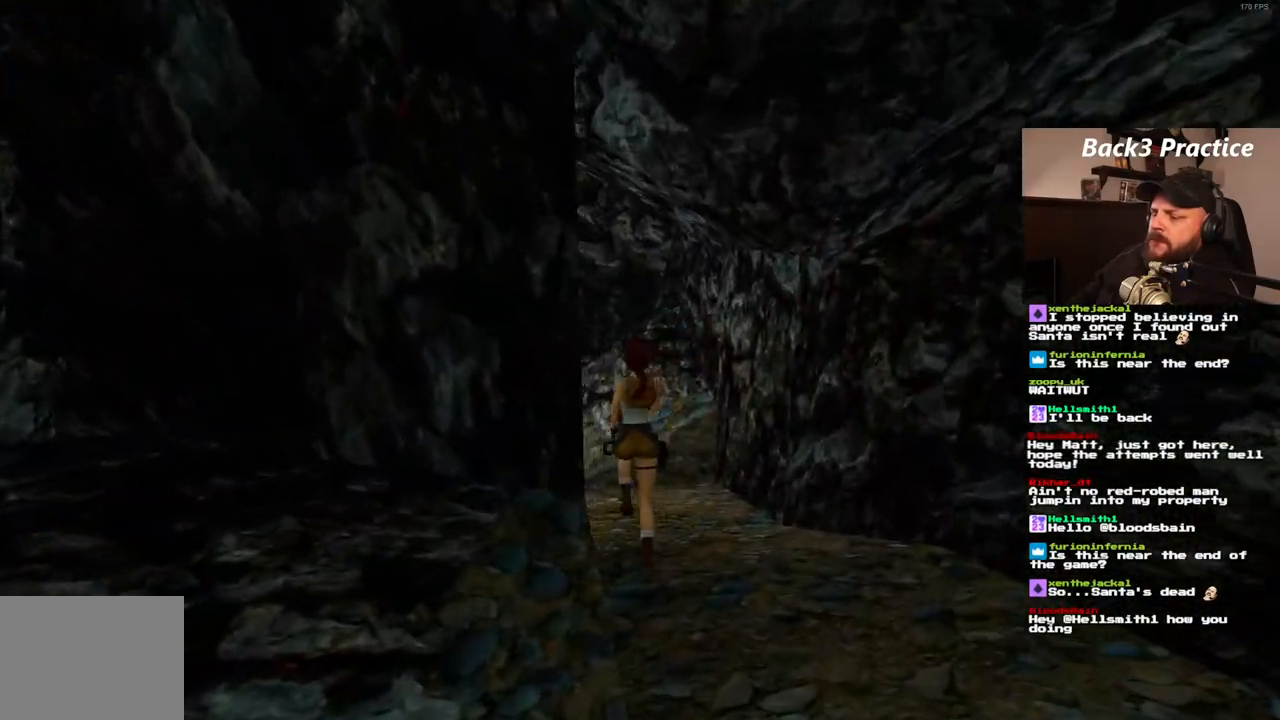
{"dt_ms": 1000, "buttons": ["SQUARE", "DPAD_UP"], "left_stick": "center", "right_stick": "center"}
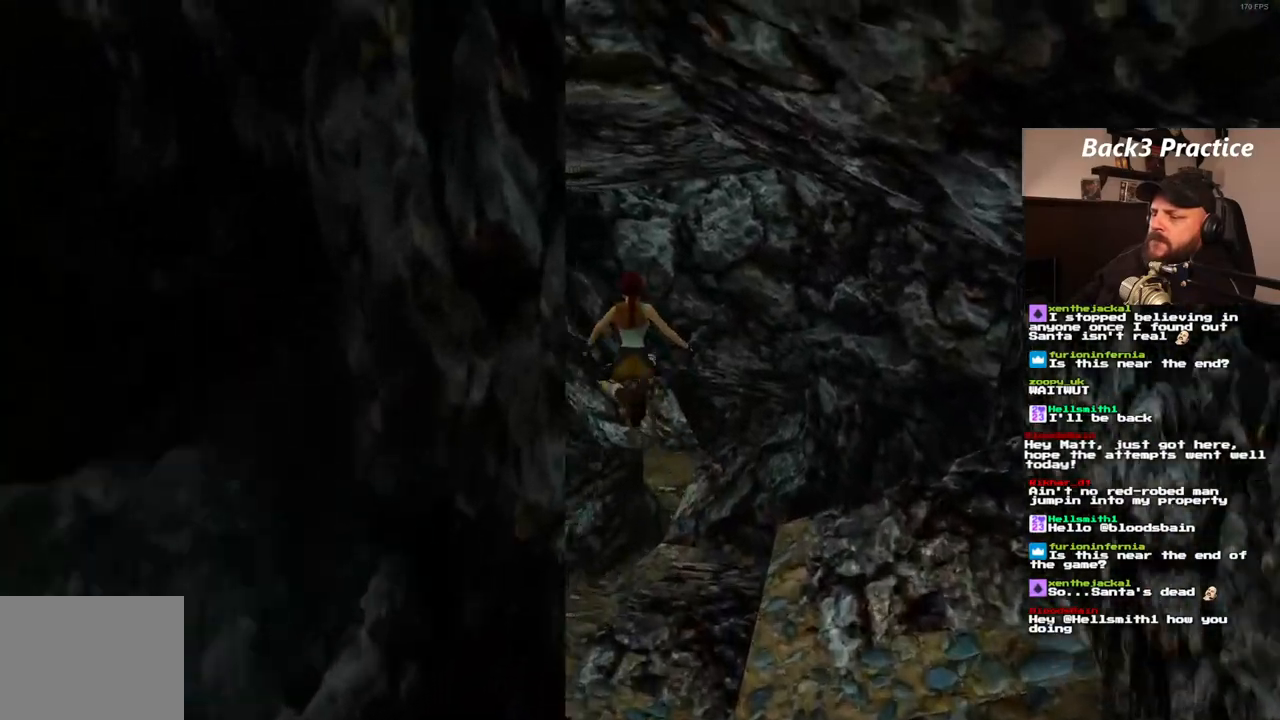
{"dt_ms": 500, "buttons": ["SQUARE", "DPAD_UP", "DPAD_RIGHT"], "left_stick": "center", "right_stick": "center", "events": [[283, "DPAD_RIGHT", "down"]]}
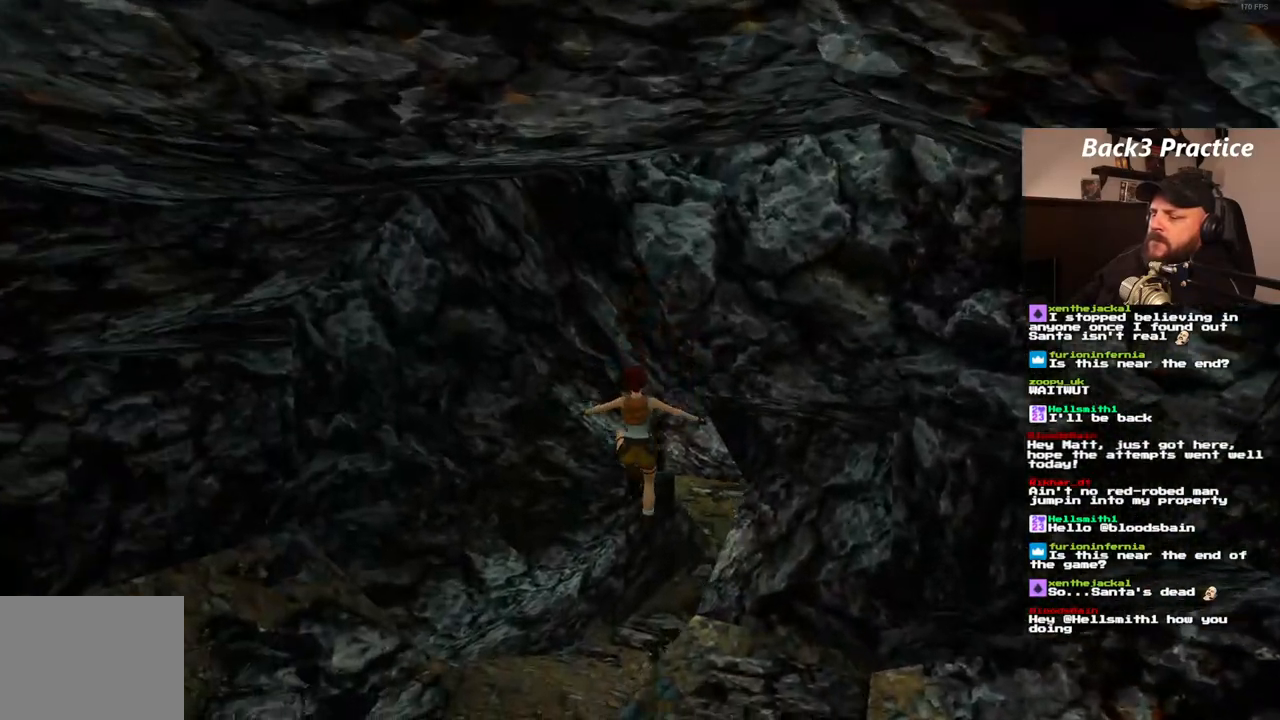
{"dt_ms": 500, "buttons": ["DPAD_UP"], "left_stick": "center", "right_stick": "center", "events": [[367, "SQUARE", "up"], [433, "DPAD_RIGHT", "up"]]}
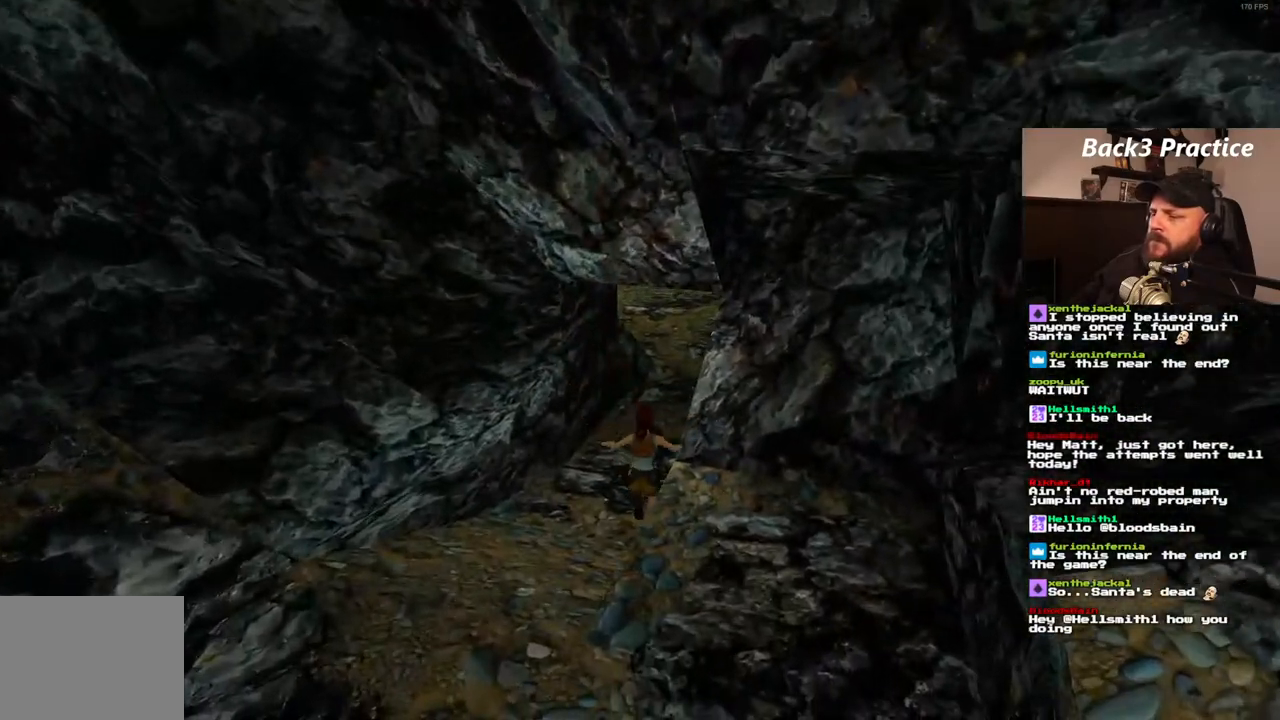
{"dt_ms": 500, "buttons": ["SQUARE", "DPAD_UP"], "left_stick": "center", "right_stick": "center"}
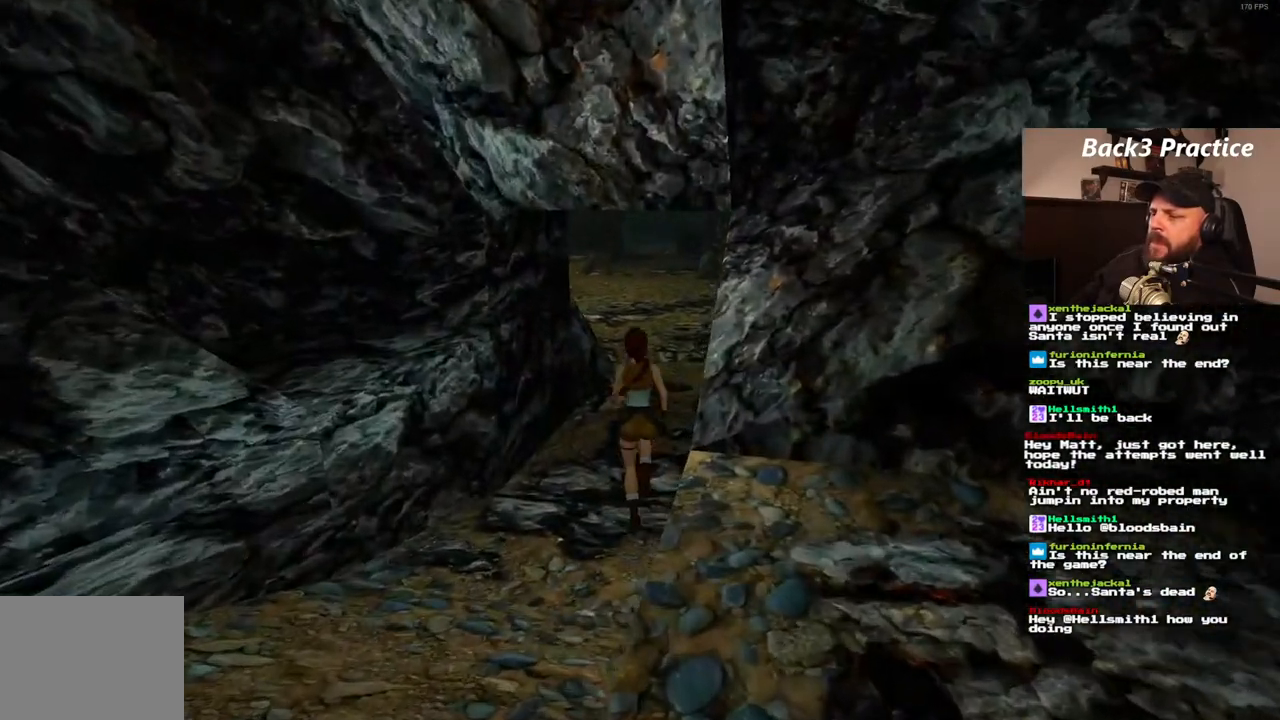
{"dt_ms": 500, "buttons": ["DPAD_UP"], "left_stick": "center", "right_stick": "center"}
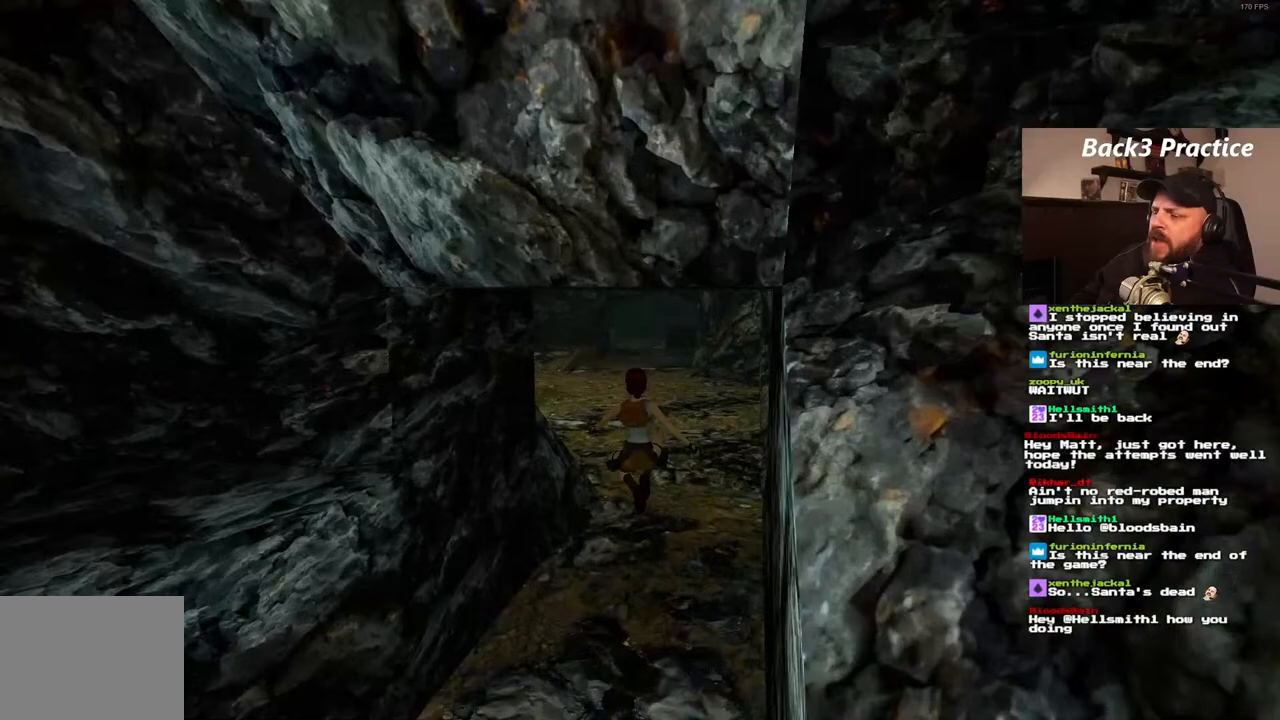
{"dt_ms": 500, "buttons": ["SQUARE", "DPAD_UP"], "left_stick": "center", "right_stick": "center"}
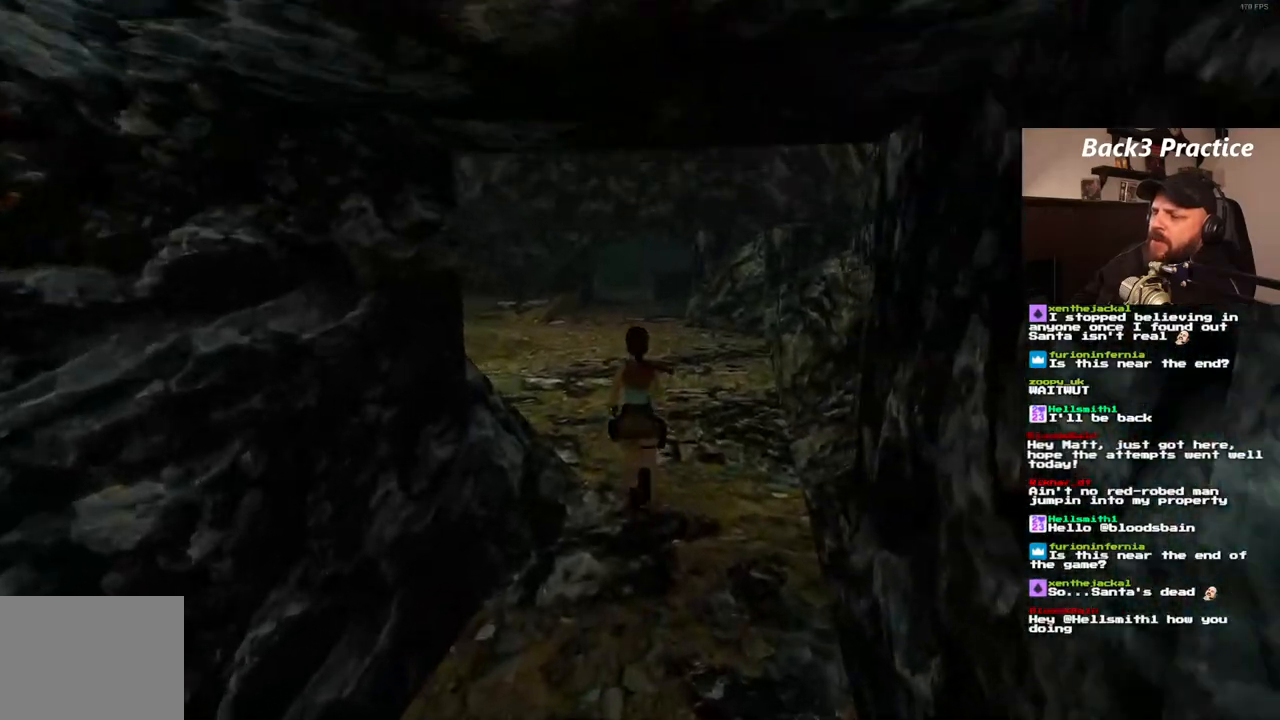
{"dt_ms": 1000, "buttons": ["SQUARE", "DPAD_UP"], "left_stick": "center", "right_stick": "center"}
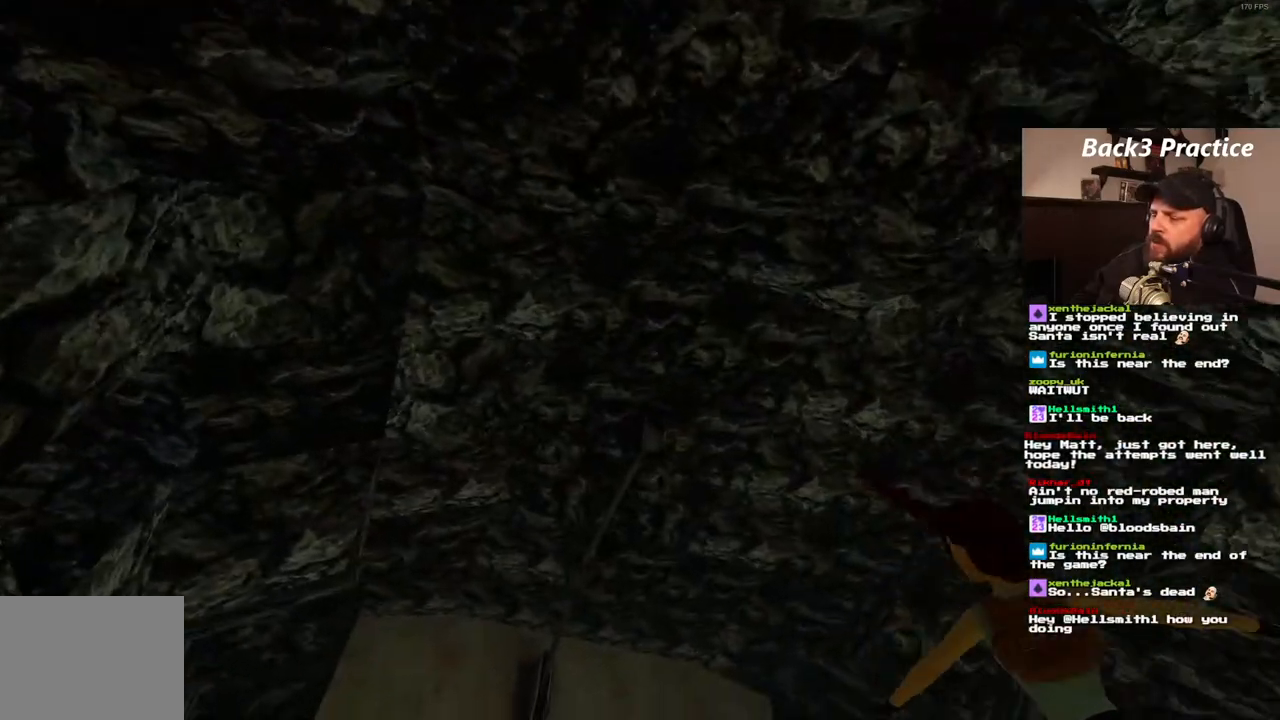
{"dt_ms": 500, "buttons": ["SQUARE", "DPAD_UP"], "left_stick": "center", "right_stick": "center", "events": []}